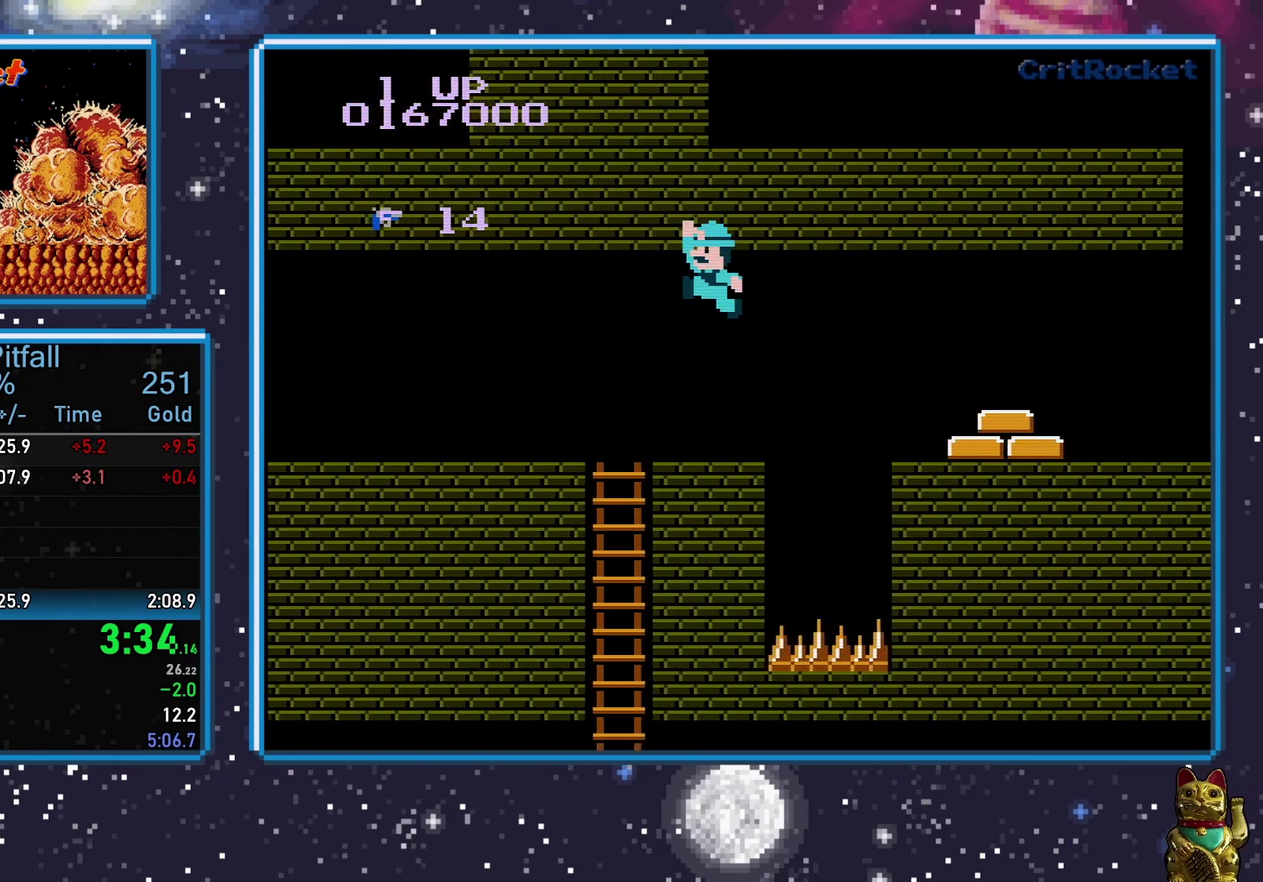
Gameplay with a controller (Nintendo layout); each line is a JSON object with the inputs held at the frame after it. "events" lists button and stick changes between this image and that frame as [ms after this image, input, new state], when the widget could be followed in between. Not read: L3 R3.
{"buttons": ["DPAD_DOWN"], "events": [[117, "A", "up"], [400, "DPAD_DOWN", "down"], [467, "DPAD_LEFT", "up"]]}
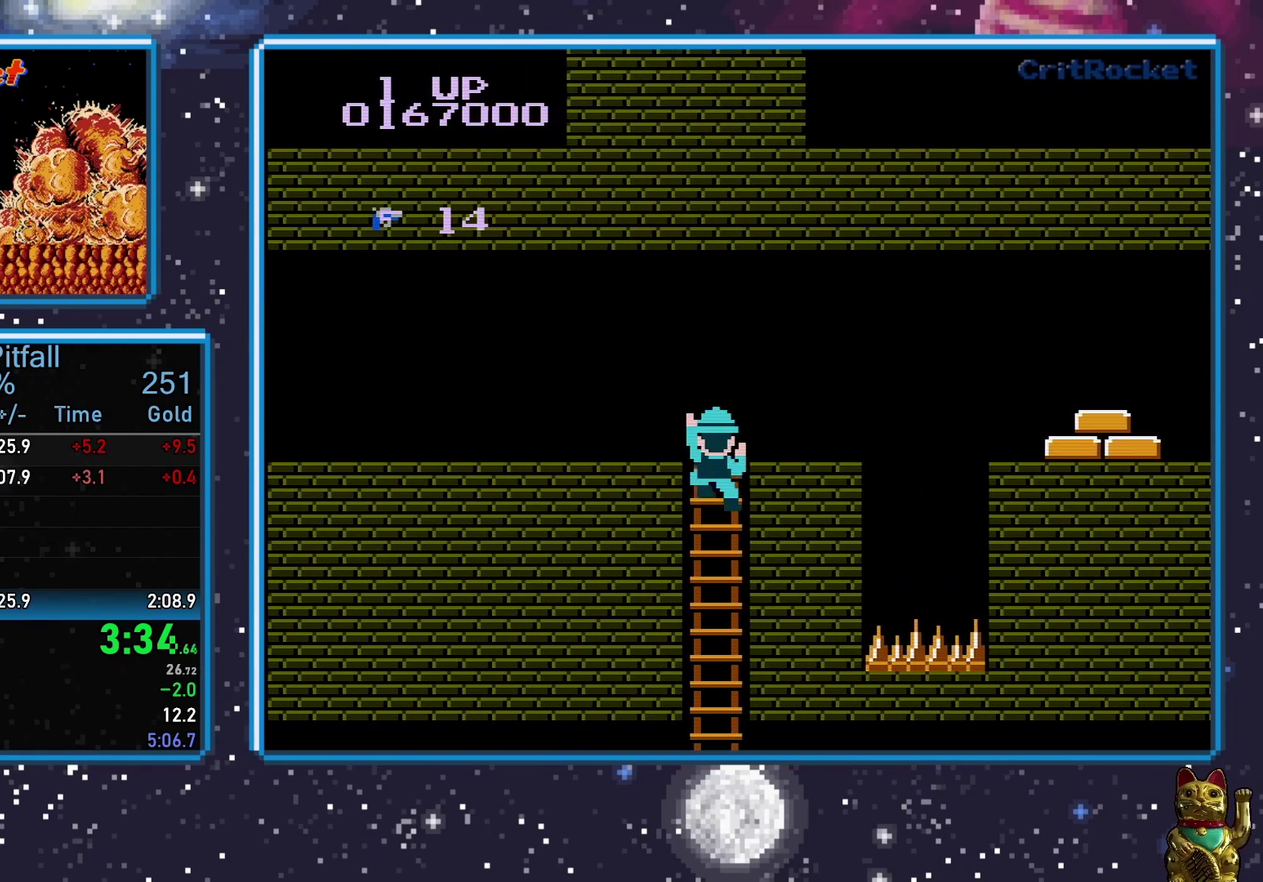
{"buttons": ["DPAD_DOWN"], "events": []}
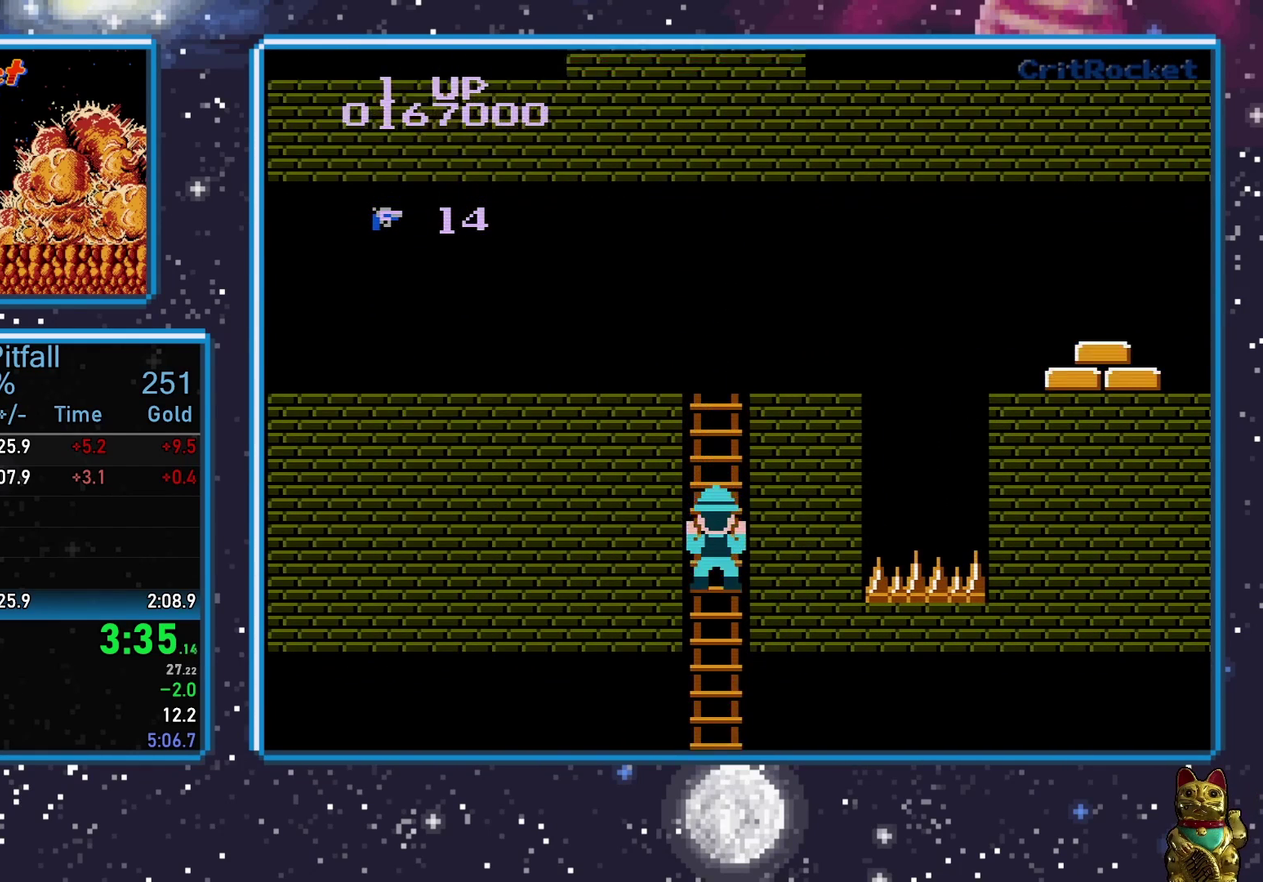
{"buttons": ["DPAD_DOWN"], "events": []}
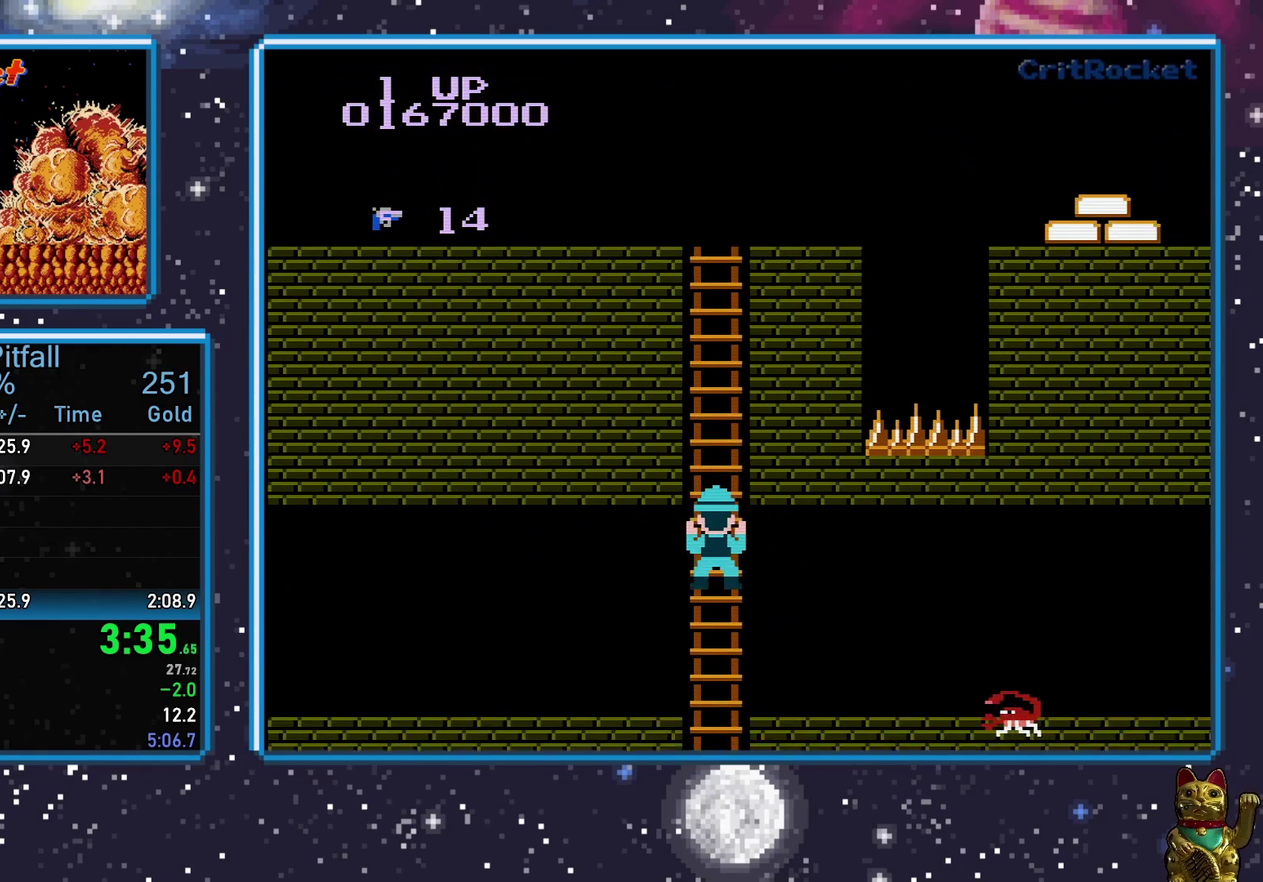
{"buttons": ["DPAD_DOWN"], "events": []}
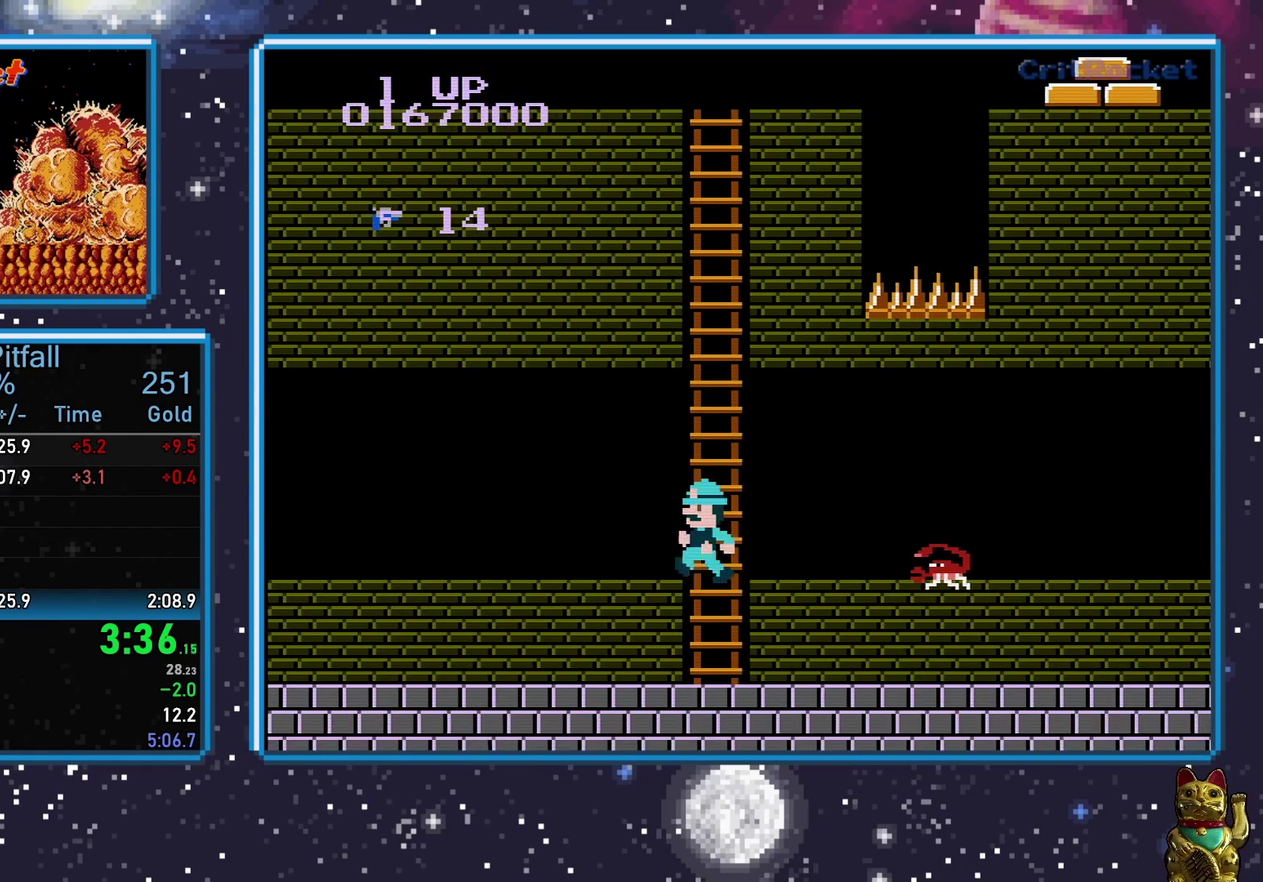
{"buttons": ["DPAD_LEFT"], "events": [[150, "DPAD_LEFT", "down"], [183, "DPAD_DOWN", "up"]]}
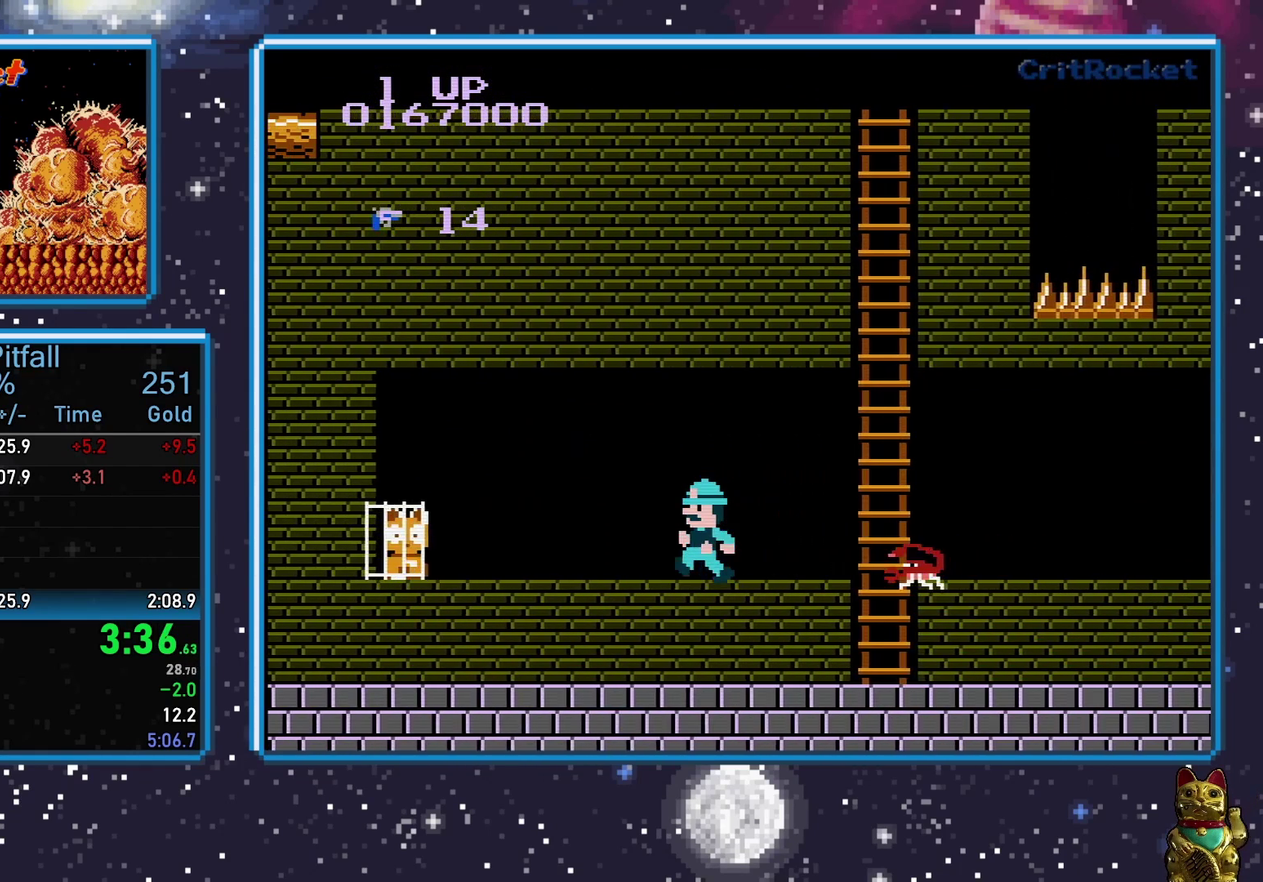
{"buttons": ["A", "DPAD_LEFT"], "events": [[433, "A", "down"]]}
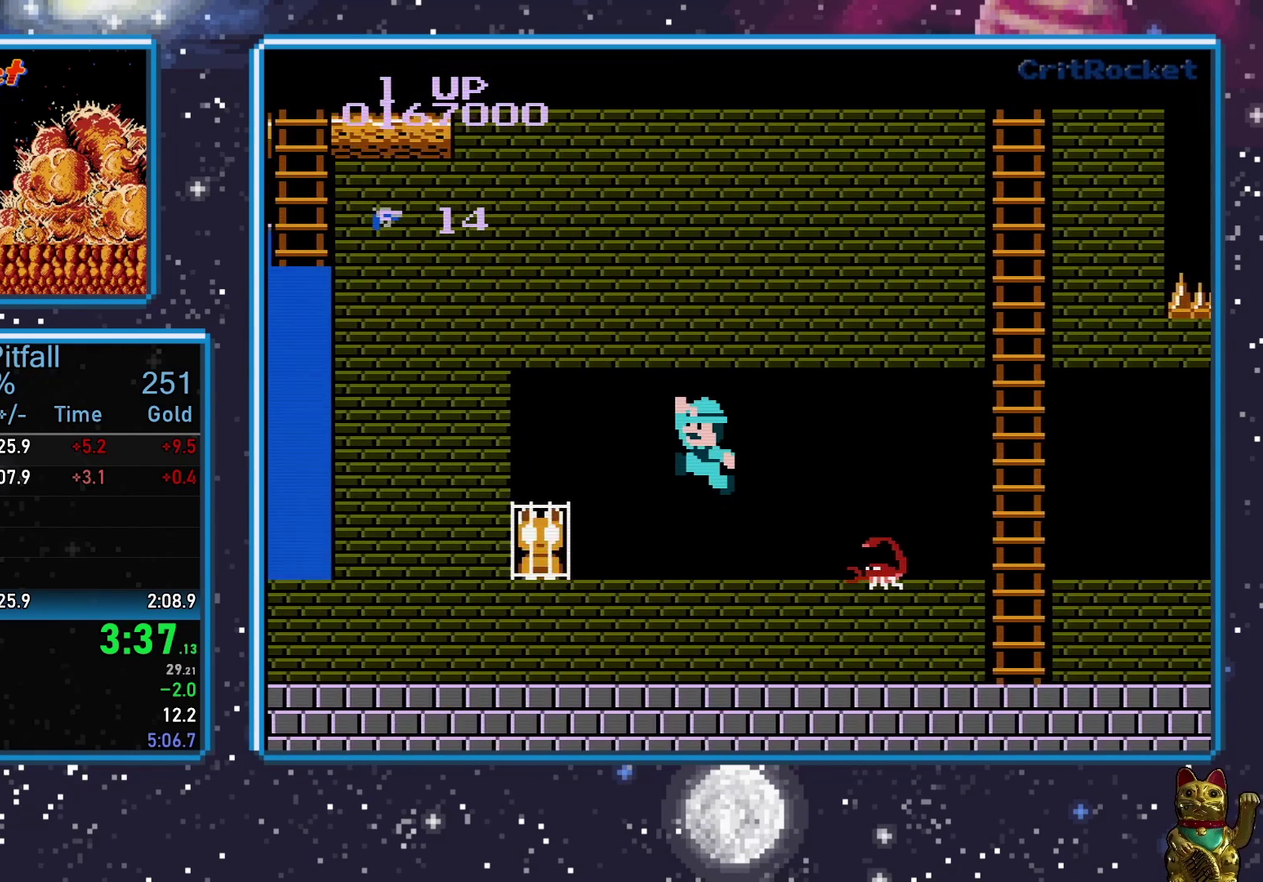
{"buttons": ["DPAD_LEFT"], "events": [[117, "A", "up"]]}
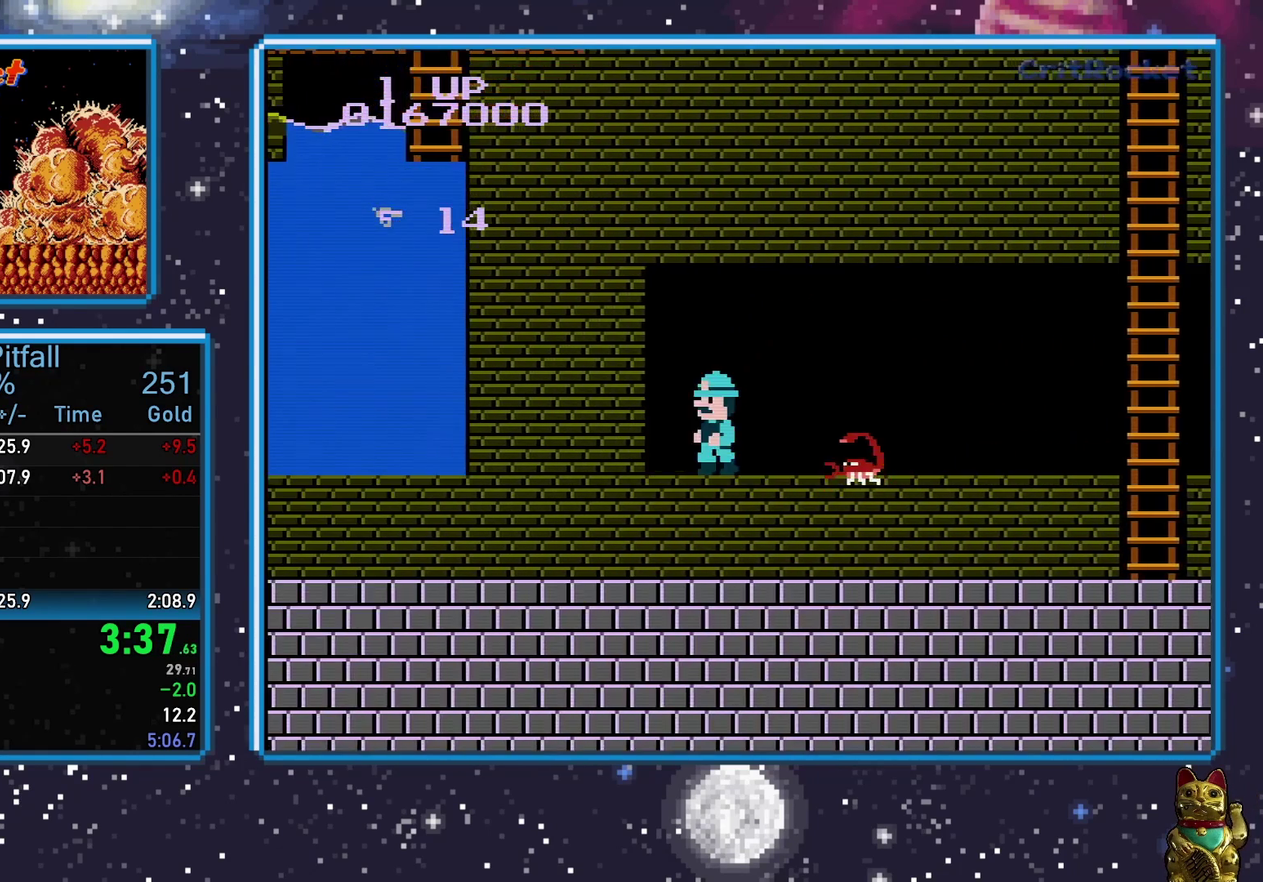
{"buttons": ["A", "DPAD_RIGHT"], "events": [[367, "A", "down"], [367, "DPAD_LEFT", "up"], [400, "DPAD_RIGHT", "down"]]}
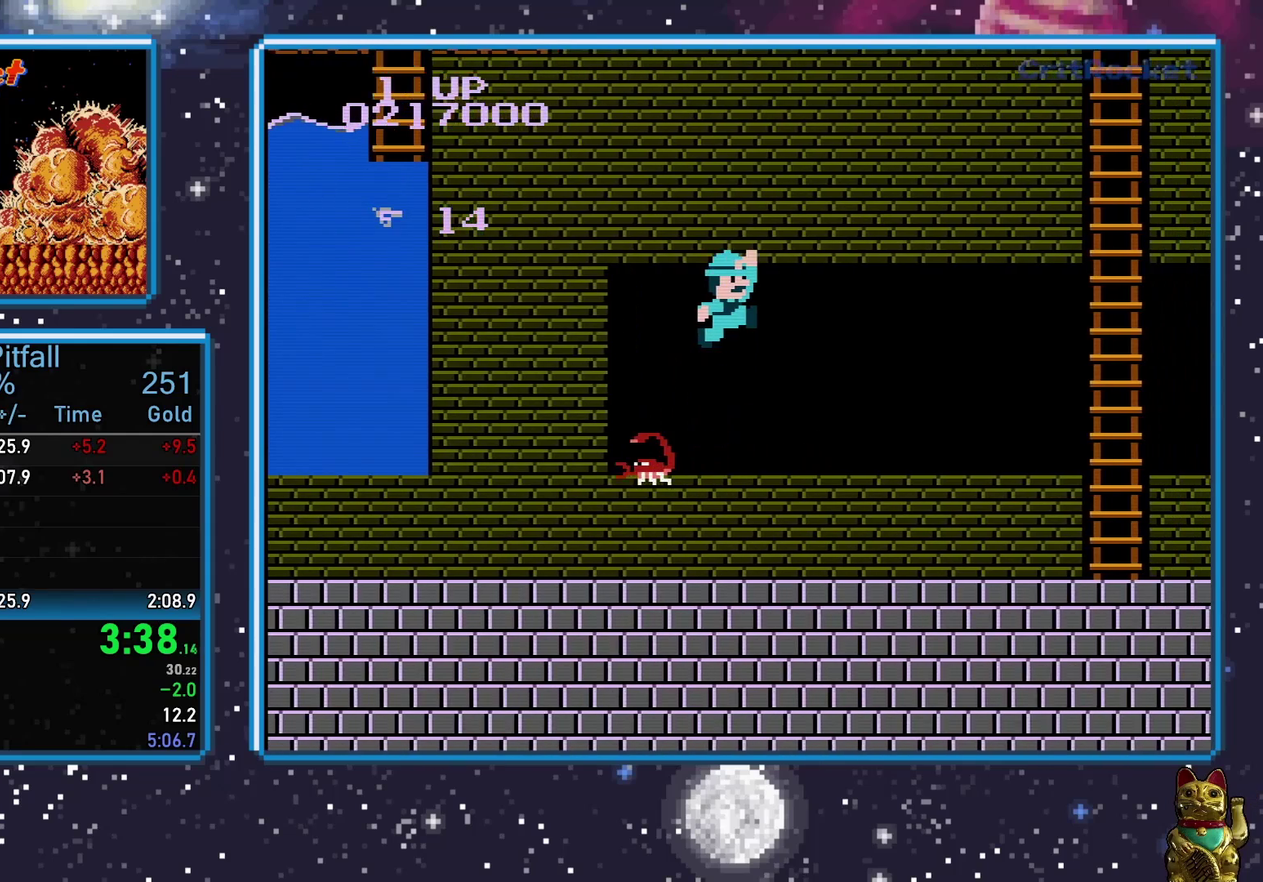
{"buttons": ["DPAD_RIGHT"], "events": [[400, "A", "up"]]}
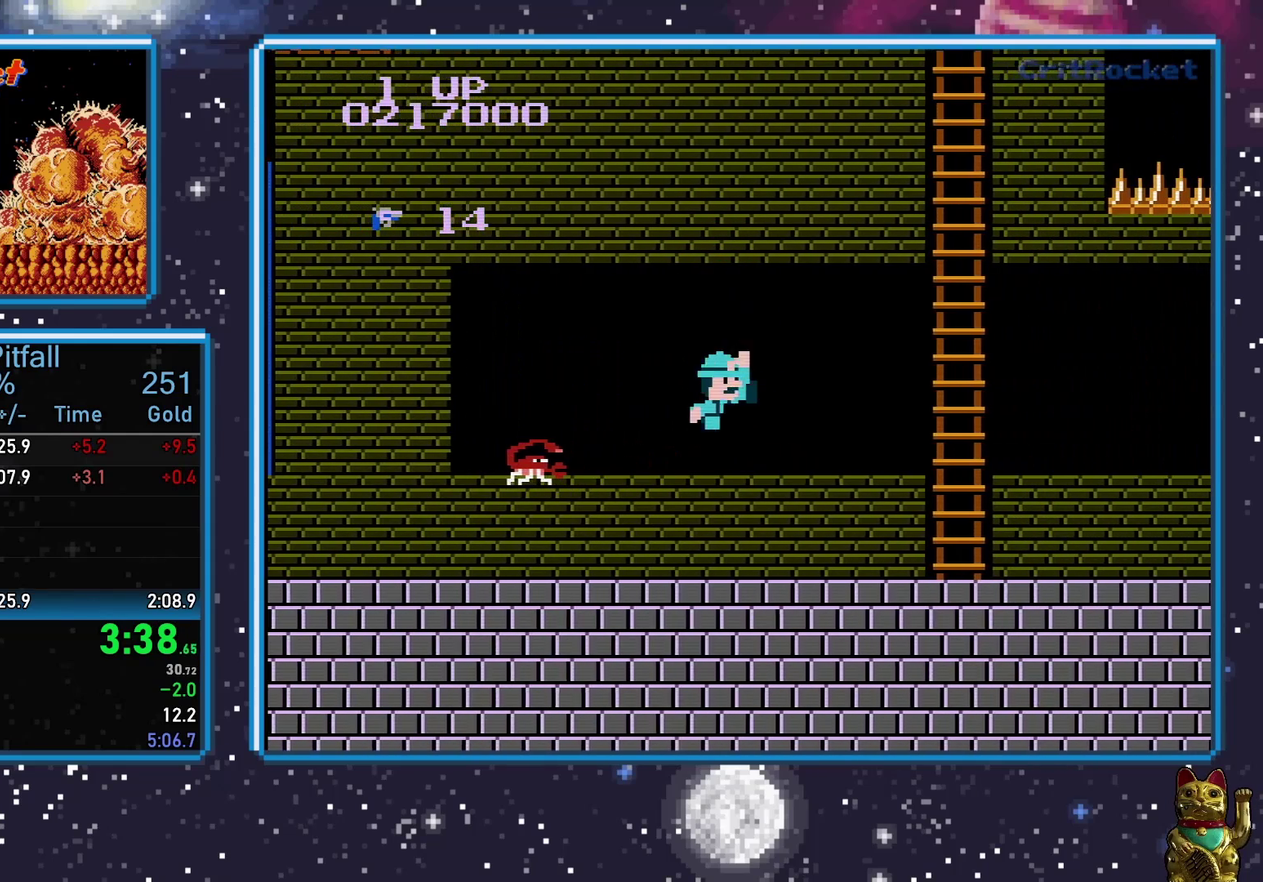
{"buttons": ["A", "DPAD_RIGHT"], "events": [[500, "A", "down"]]}
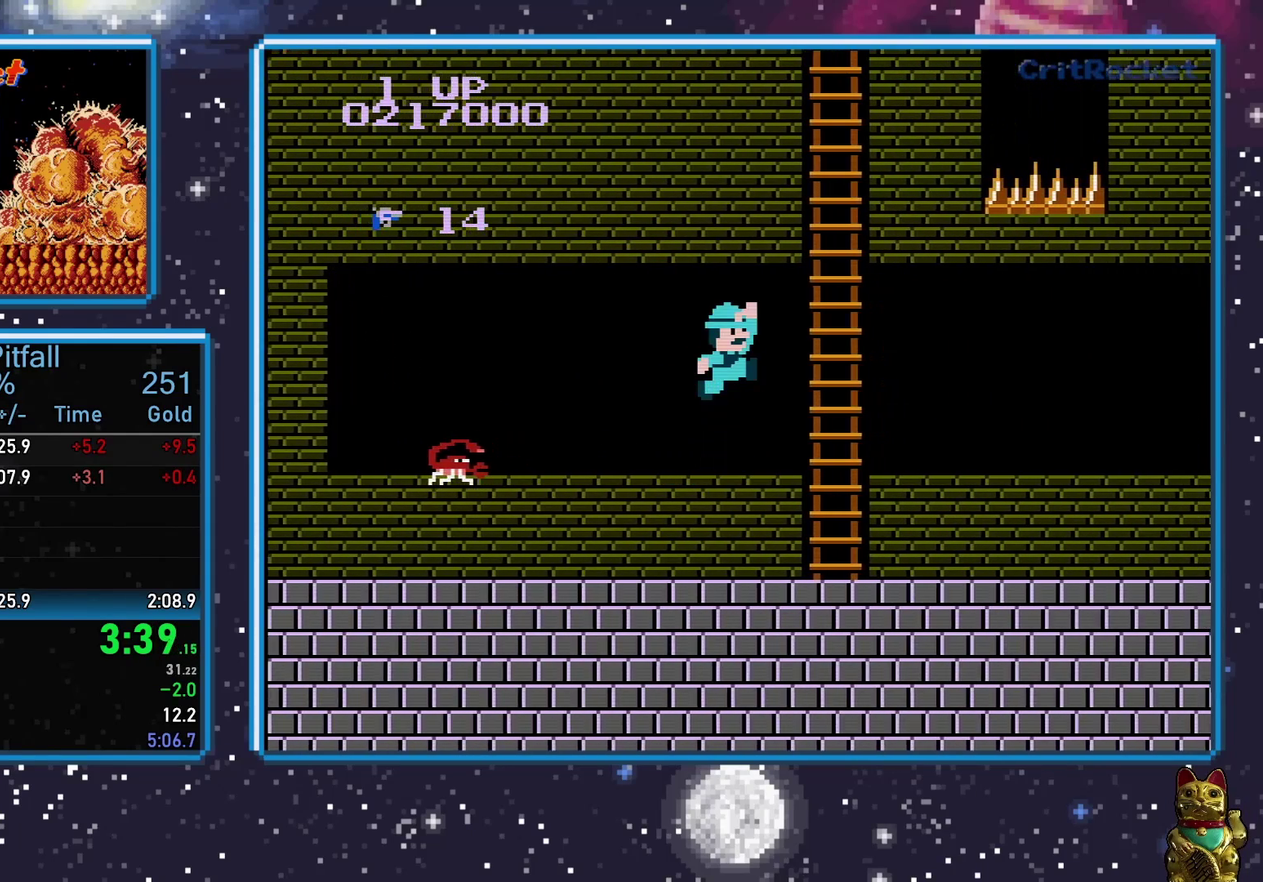
{"buttons": ["DPAD_UP"], "events": [[433, "DPAD_UP", "down"], [467, "DPAD_RIGHT", "up"], [500, "A", "up"]]}
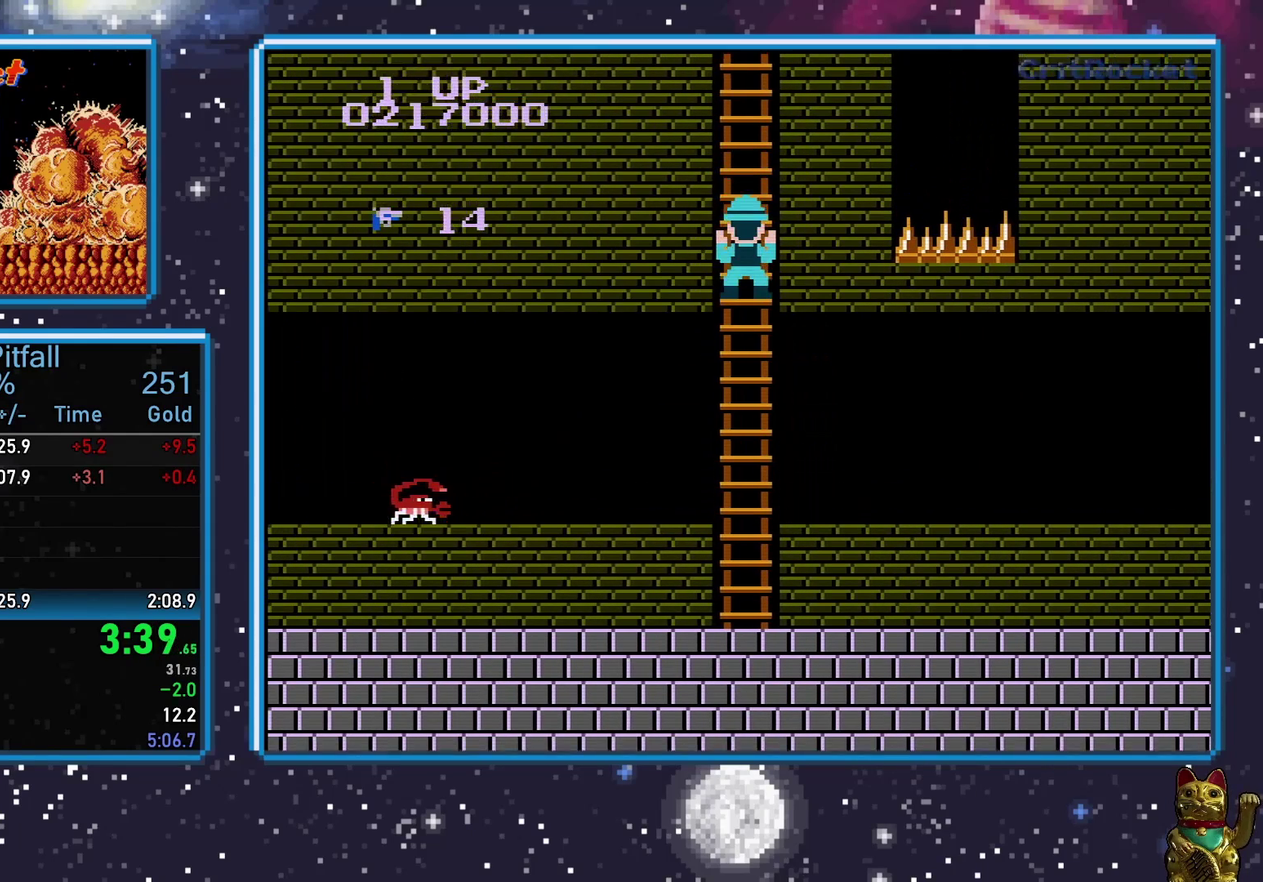
{"buttons": ["DPAD_UP"], "events": []}
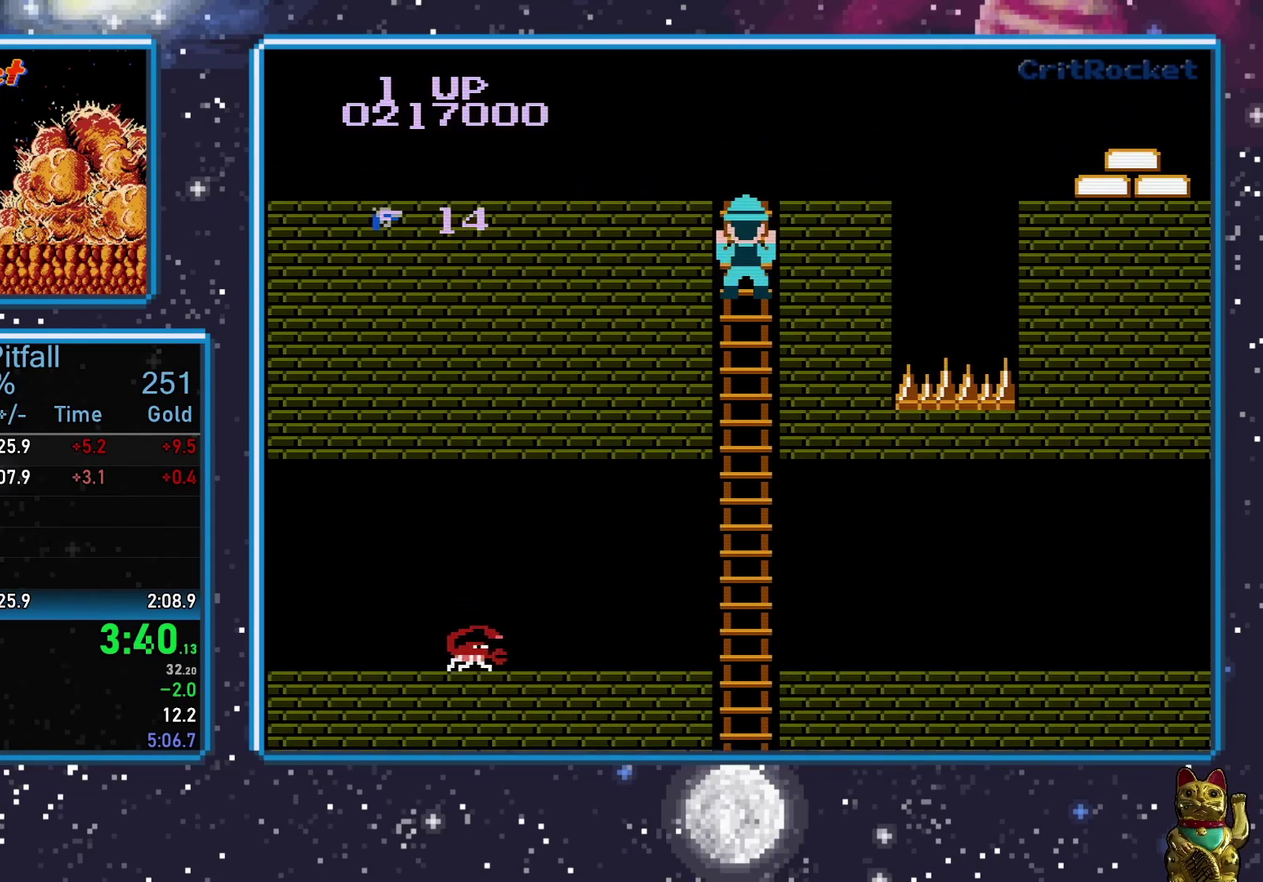
{"buttons": ["DPAD_UP"], "events": []}
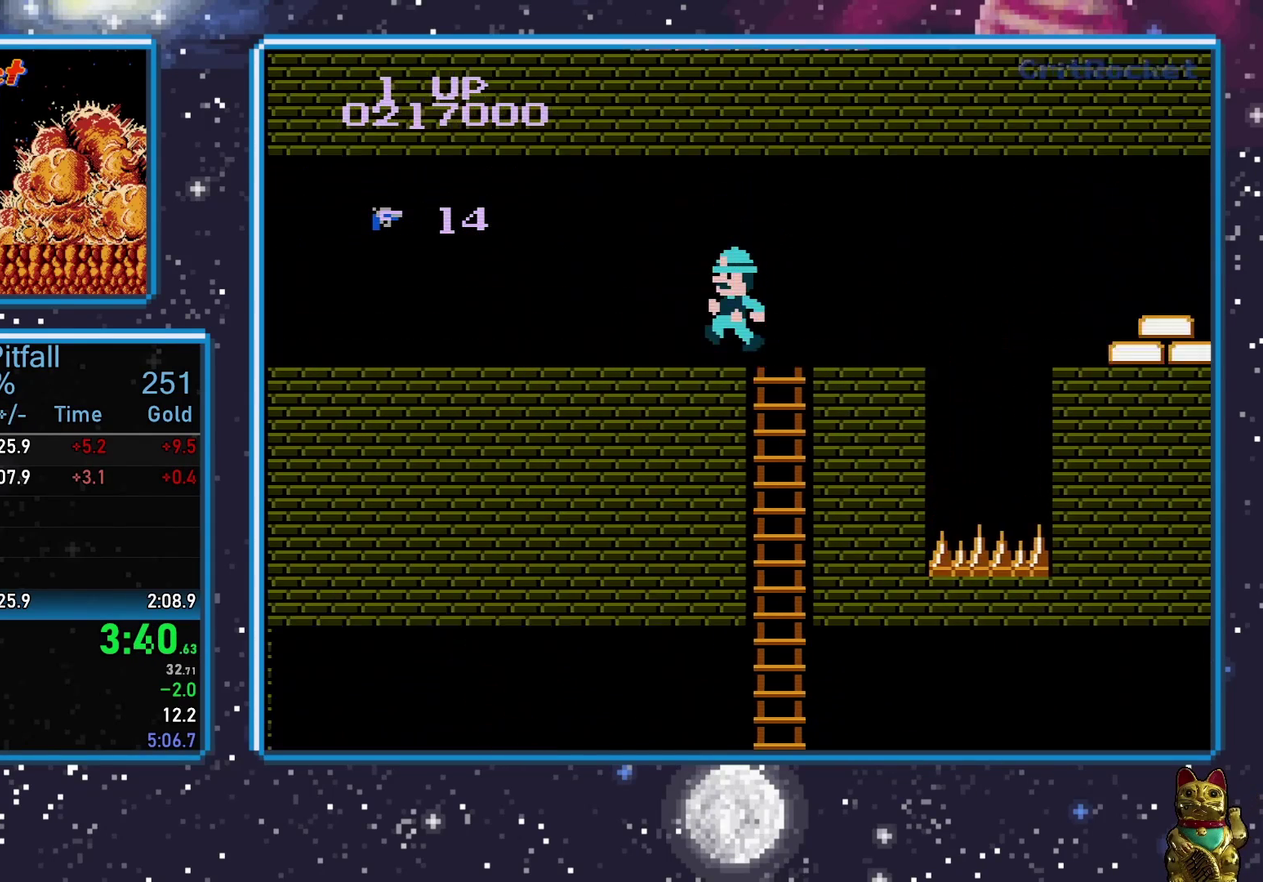
{"buttons": ["DPAD_LEFT"], "events": [[117, "DPAD_LEFT", "down"], [117, "DPAD_UP", "up"]]}
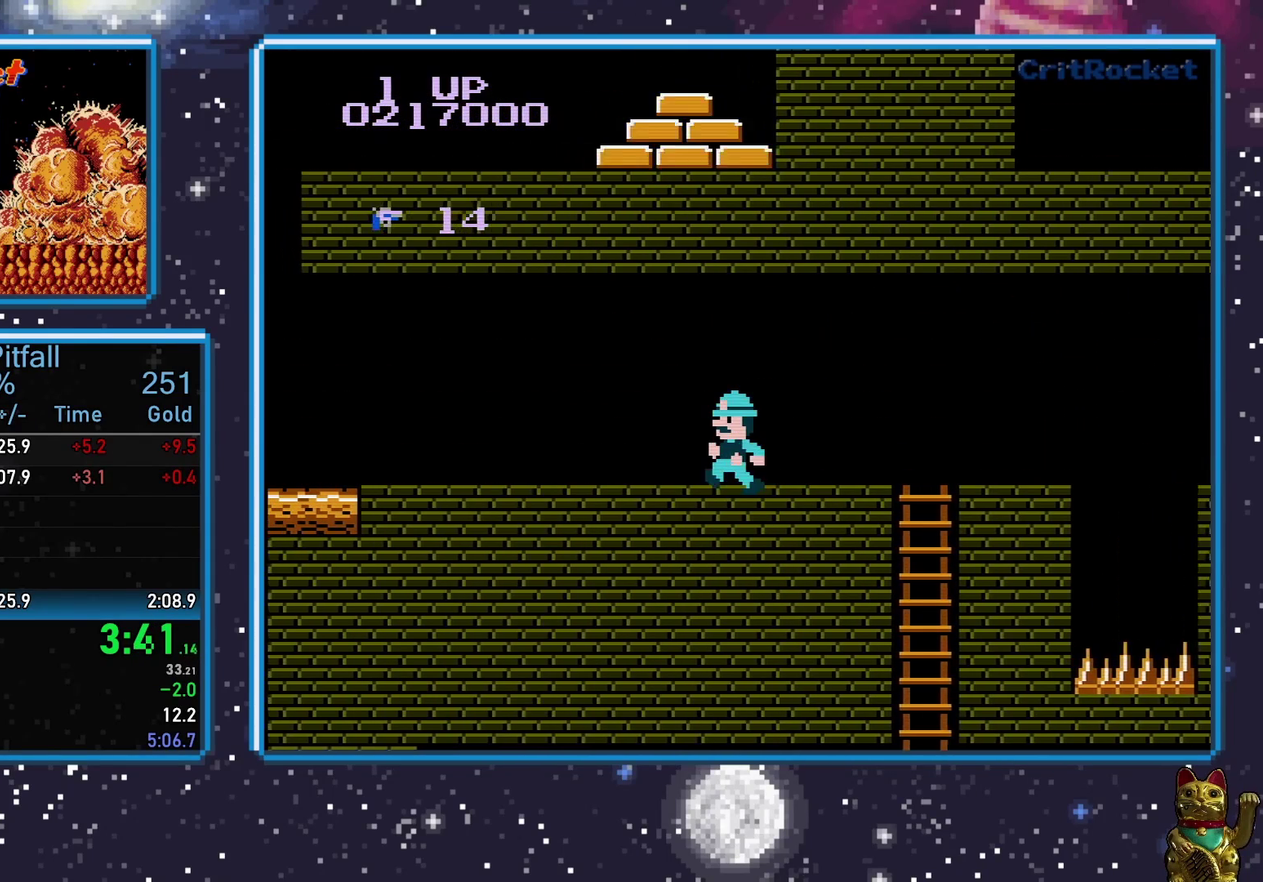
{"buttons": ["DPAD_LEFT"], "events": []}
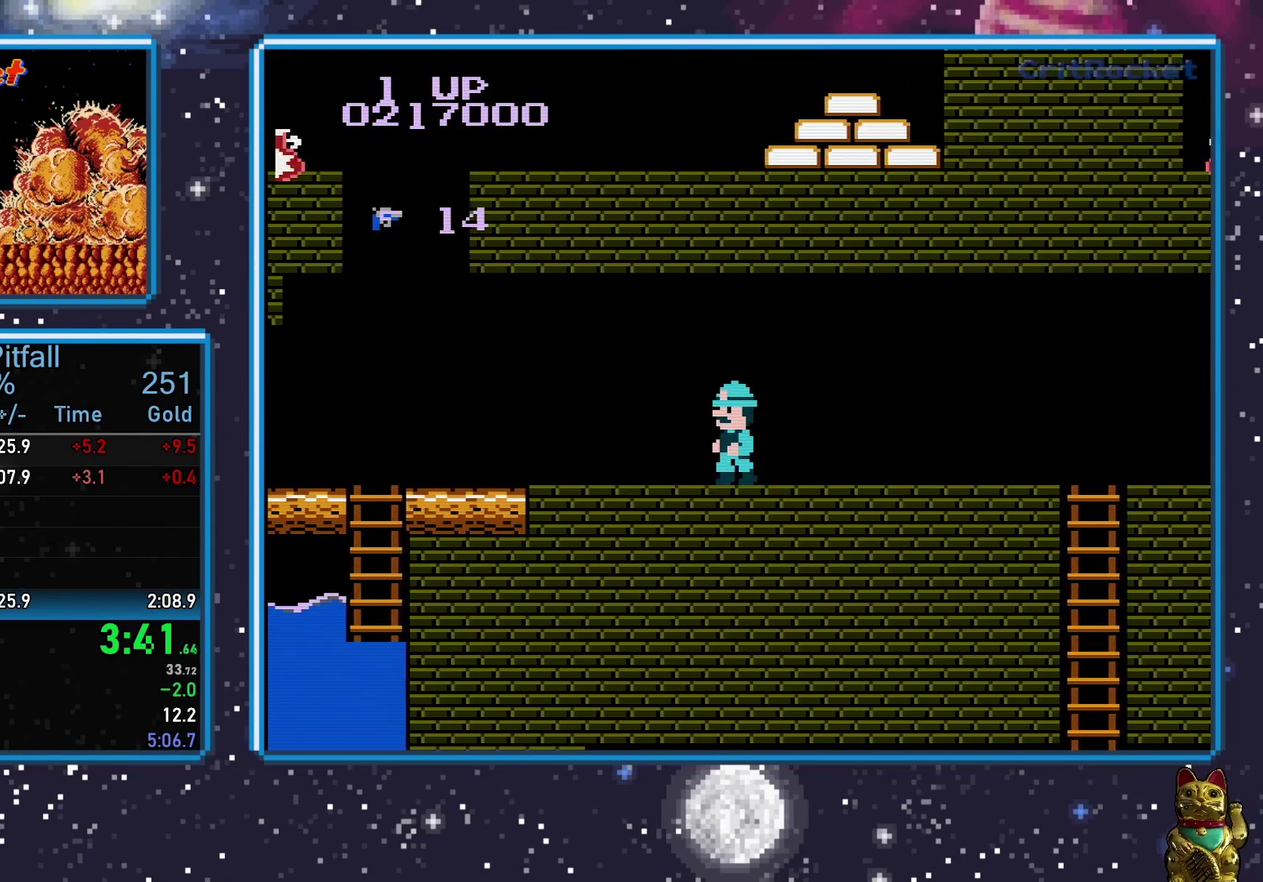
{"buttons": ["DPAD_LEFT"], "events": []}
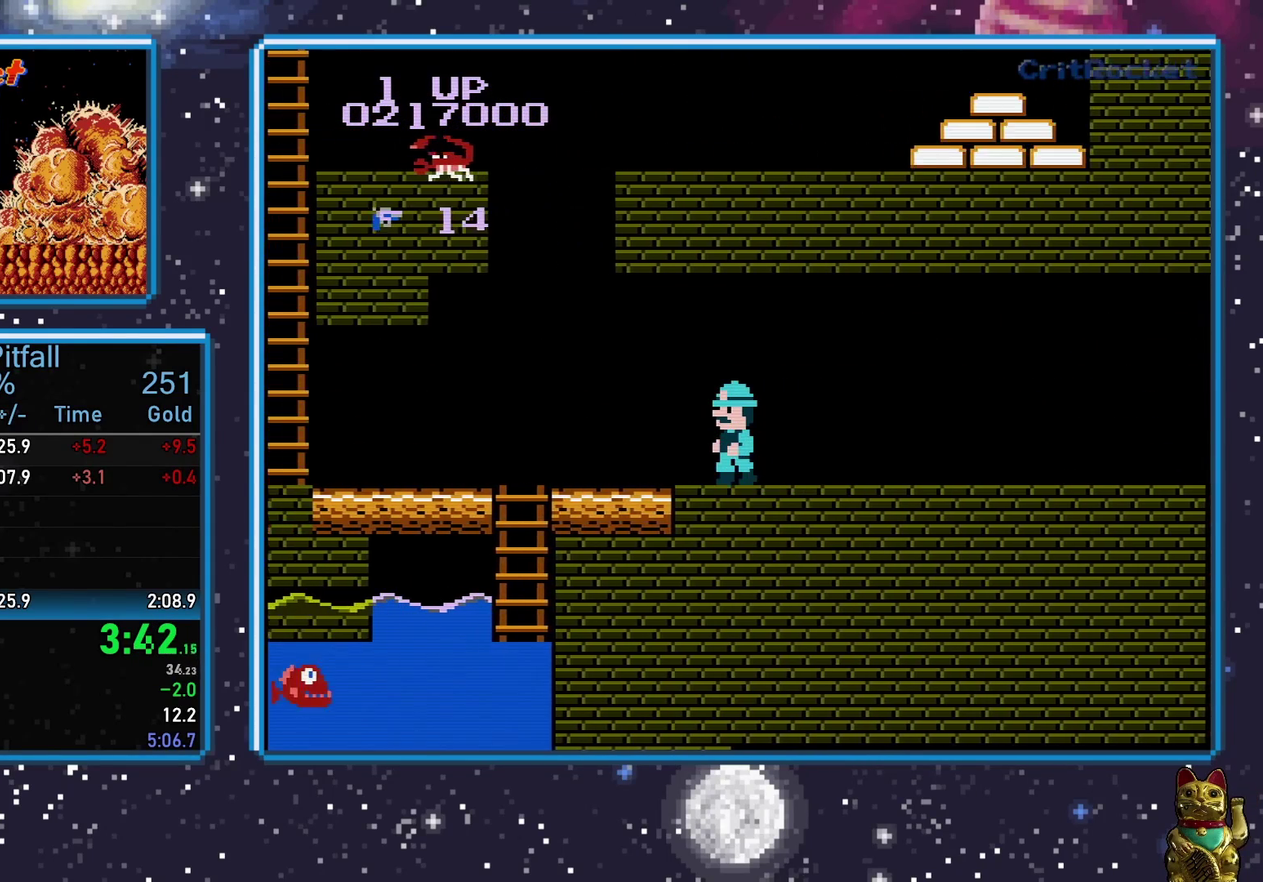
{"buttons": ["DPAD_LEFT"], "events": []}
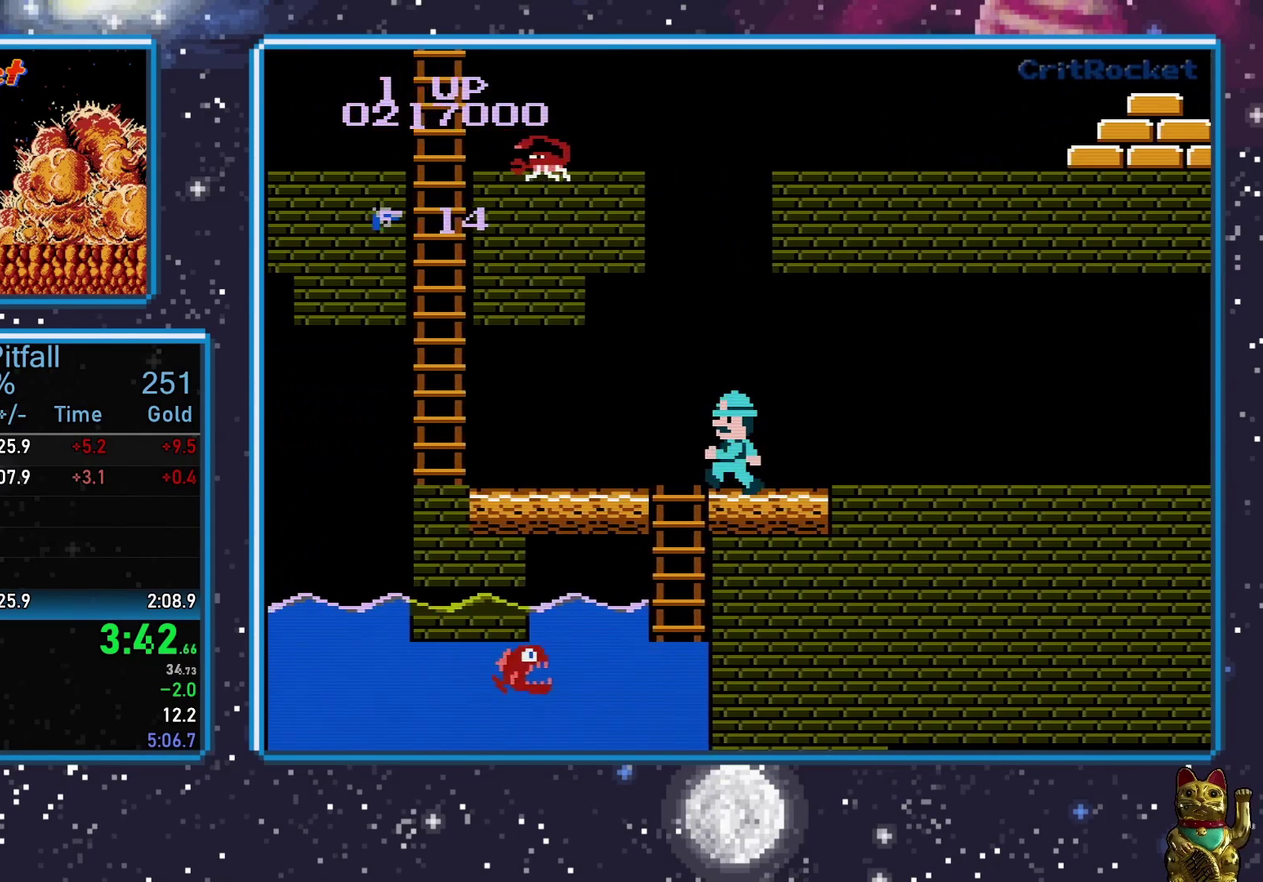
{"buttons": ["DPAD_LEFT"], "events": []}
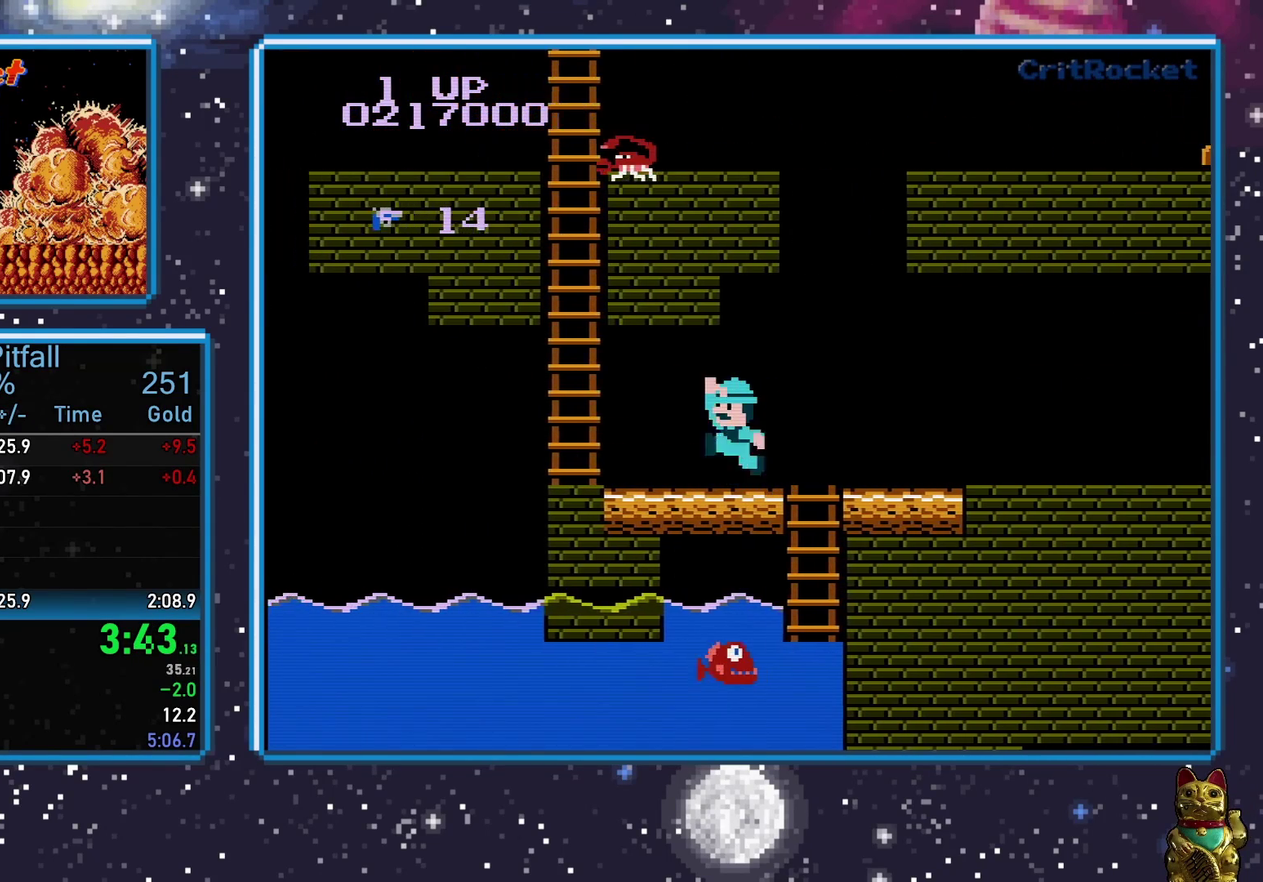
{"buttons": ["A", "DPAD_LEFT"], "events": [[150, "A", "down"]]}
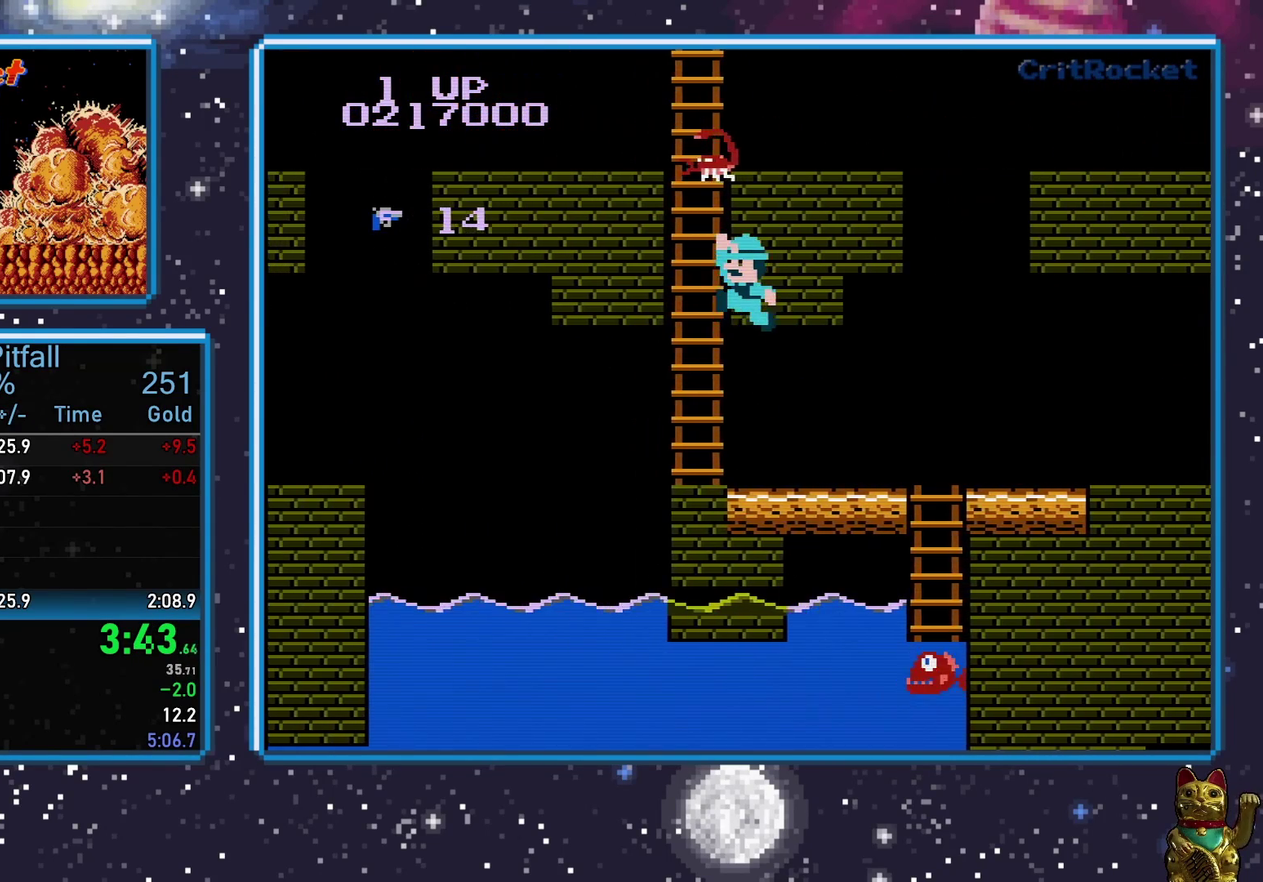
{"buttons": [], "events": [[150, "DPAD_UP", "down"], [183, "A", "up"], [183, "DPAD_LEFT", "up"], [400, "DPAD_UP", "up"]]}
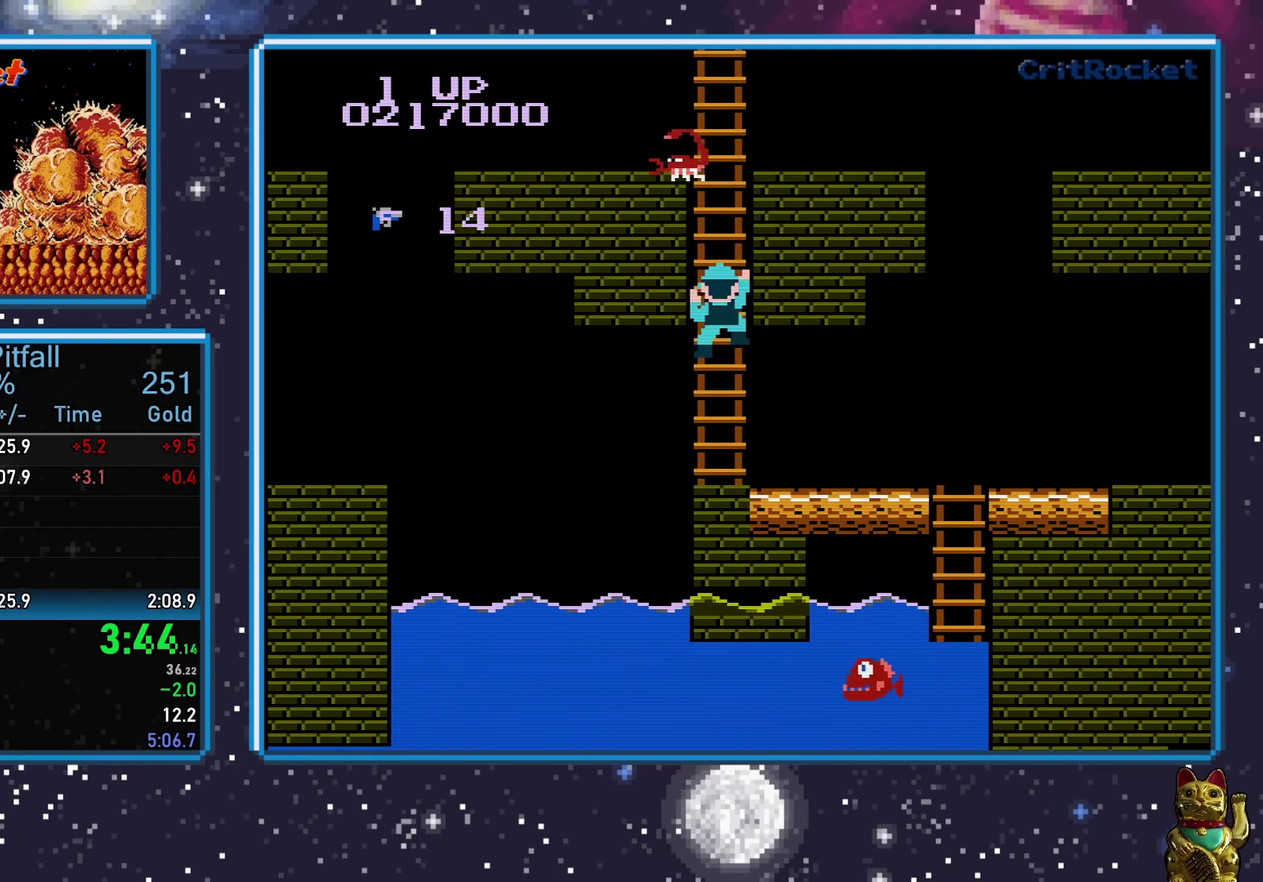
{"buttons": ["DPAD_UP"], "events": [[183, "DPAD_UP", "down"]]}
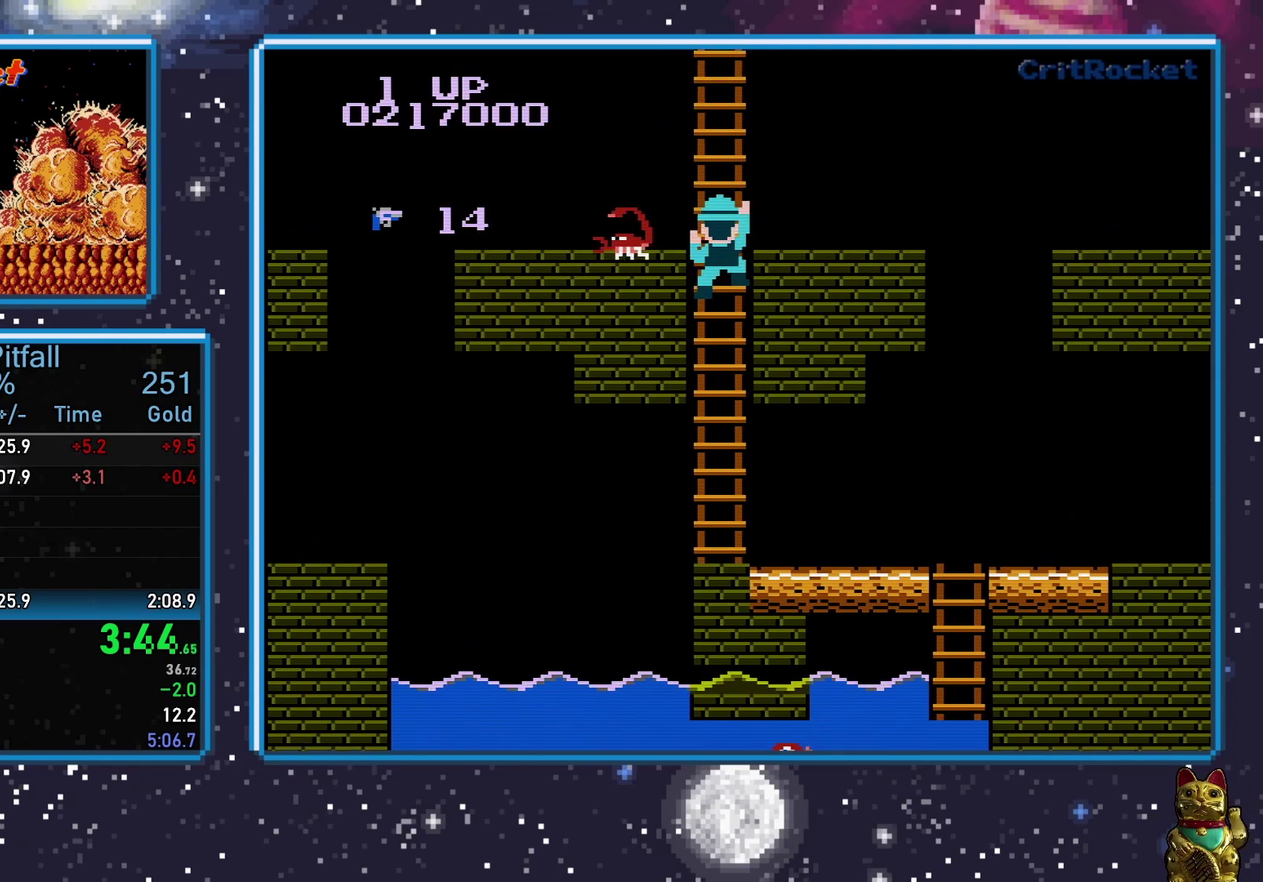
{"buttons": ["DPAD_LEFT"], "events": [[367, "DPAD_LEFT", "down"], [400, "DPAD_UP", "up"]]}
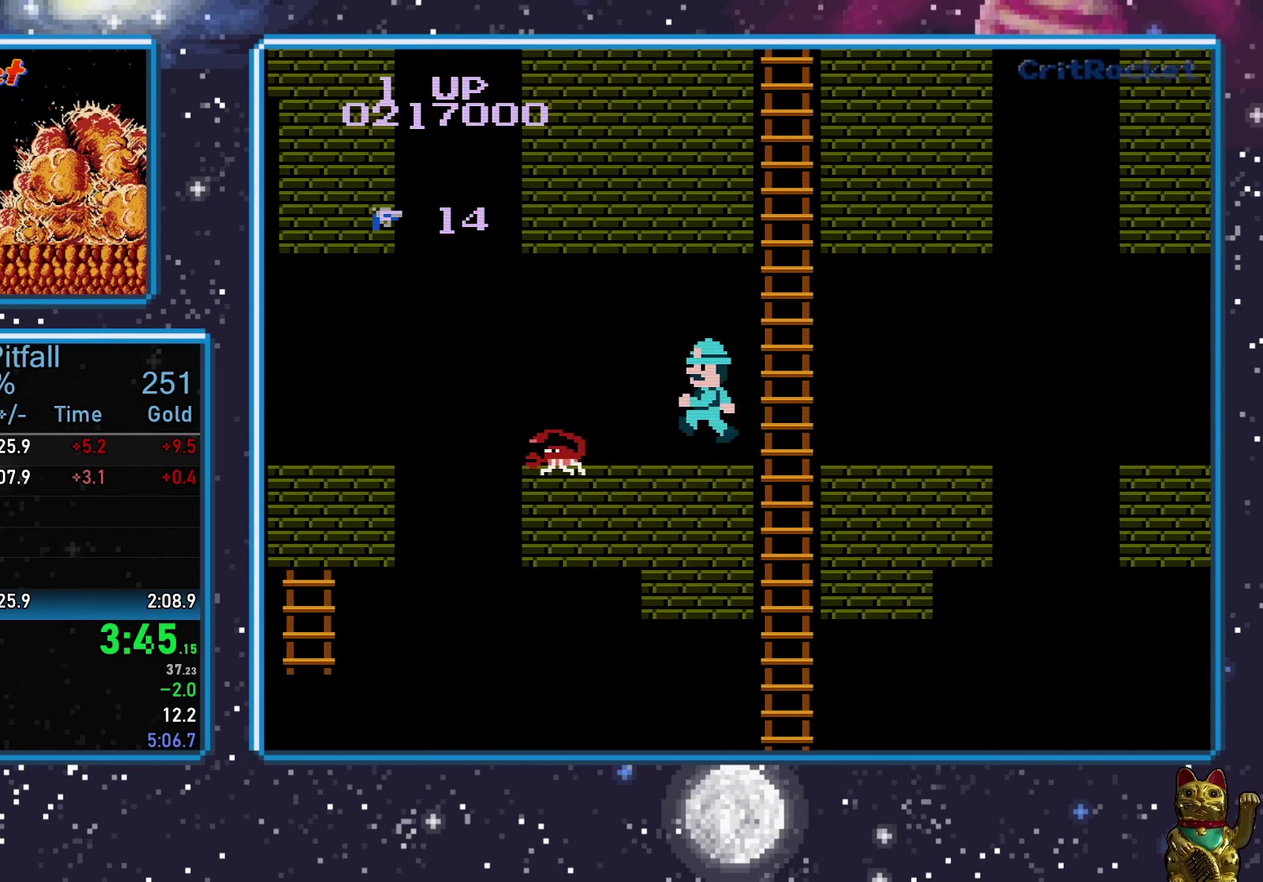
{"buttons": ["A", "DPAD_LEFT"], "events": [[150, "A", "down"]]}
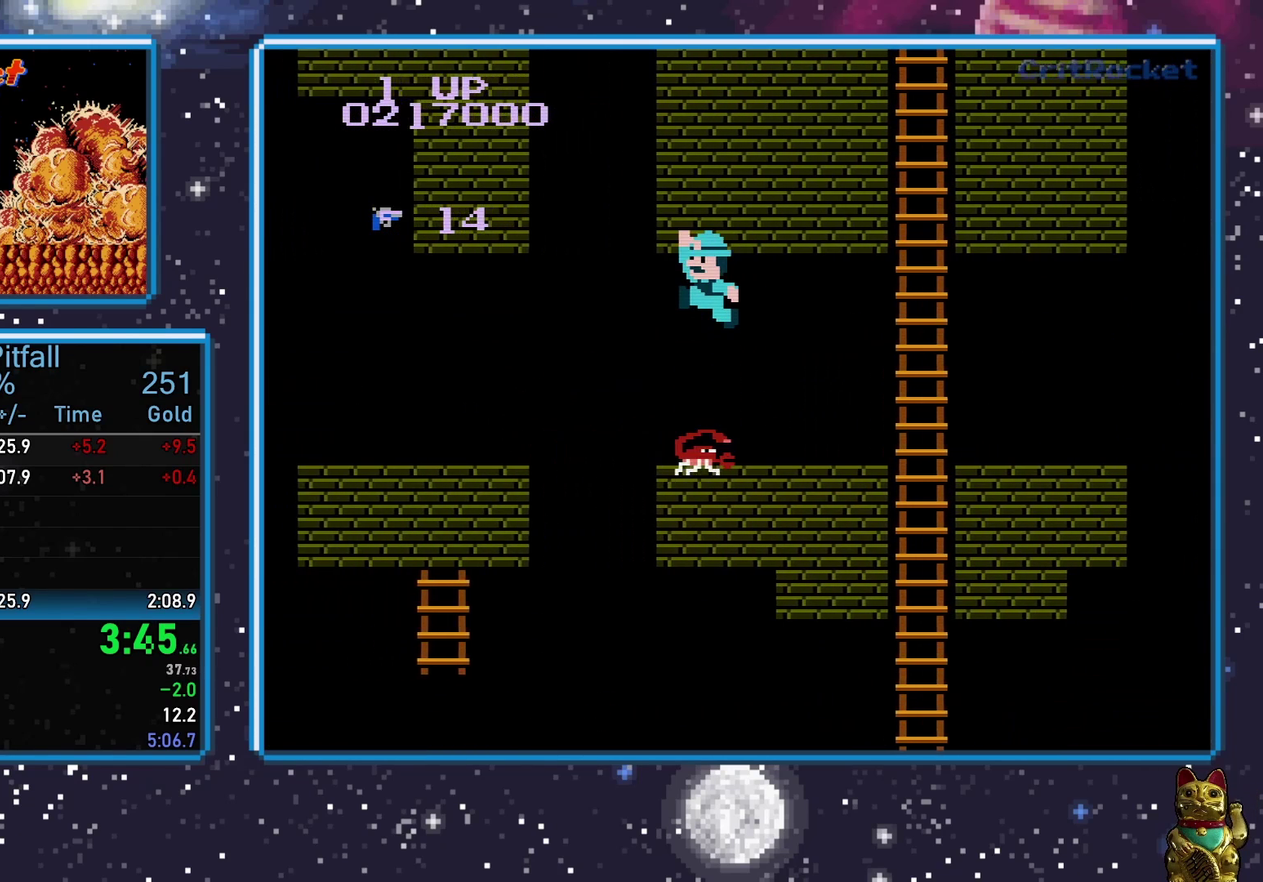
{"buttons": ["DPAD_LEFT"], "events": [[100, "A", "up"]]}
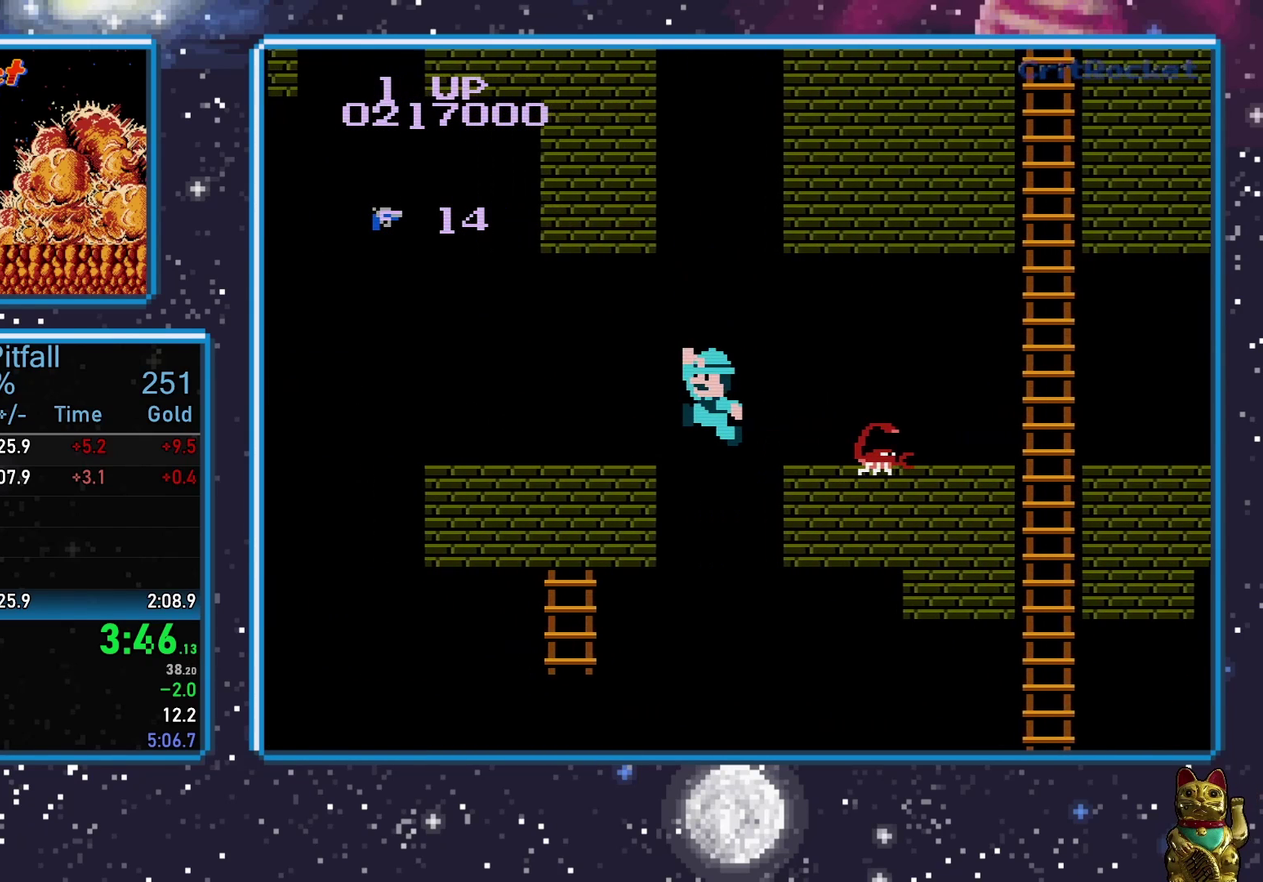
{"buttons": ["DPAD_LEFT"], "events": []}
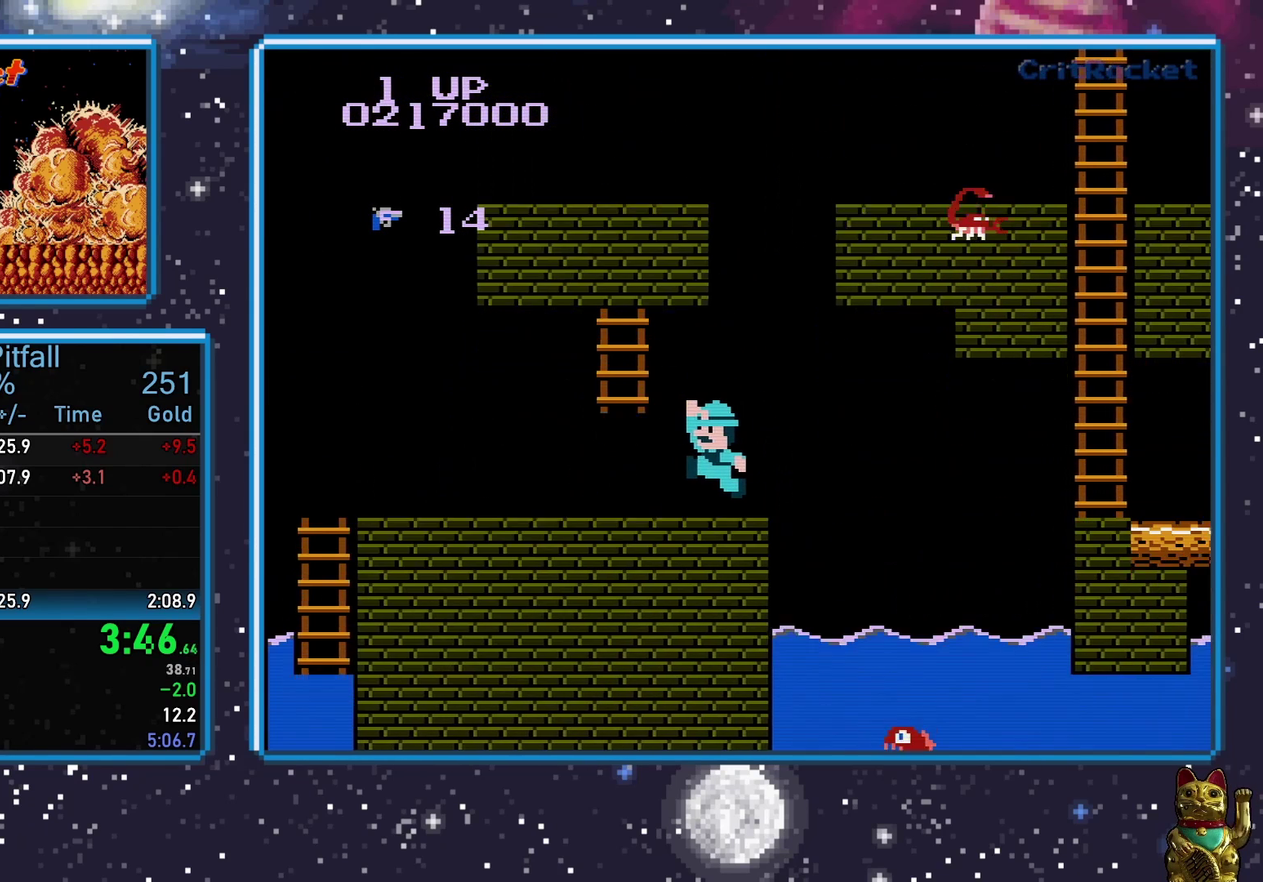
{"buttons": ["DPAD_LEFT"], "events": []}
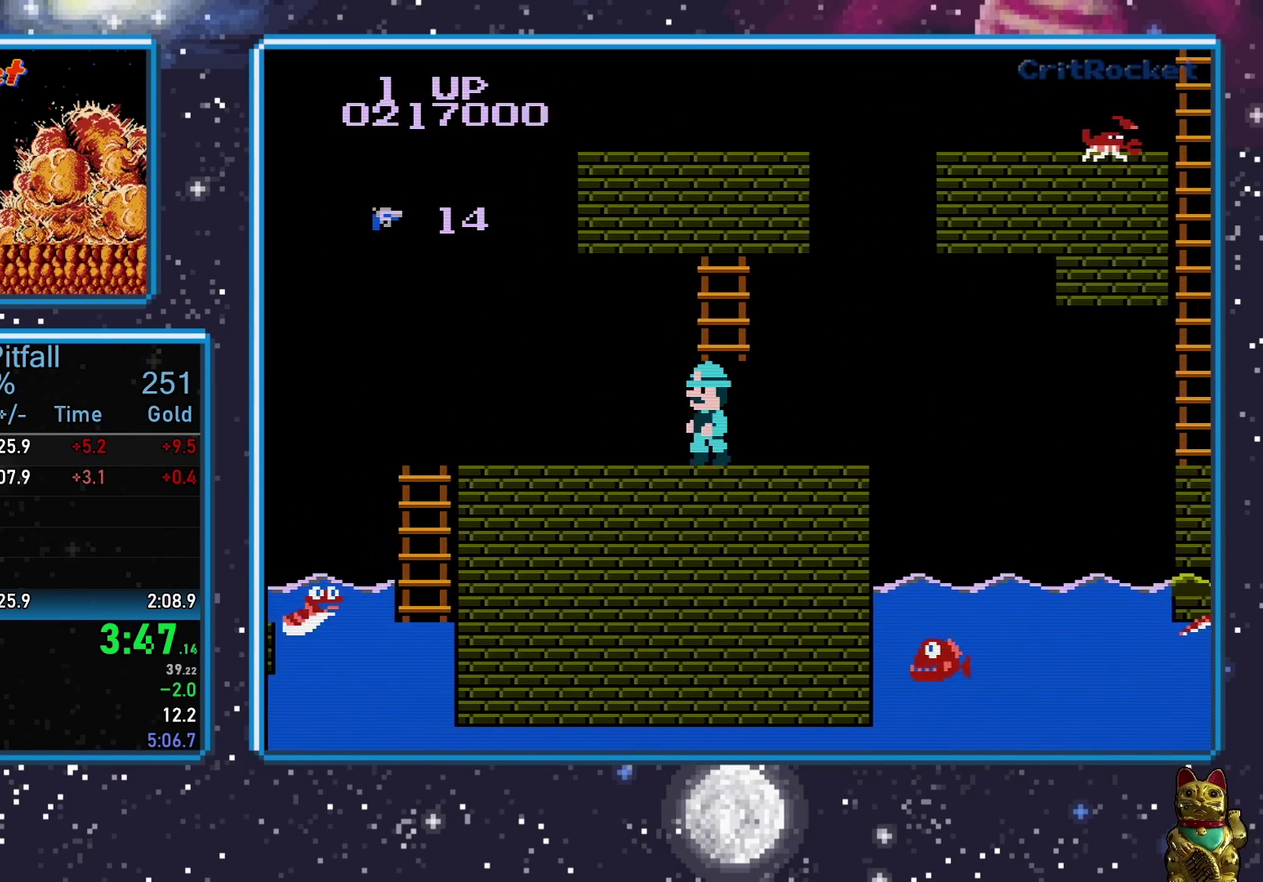
{"buttons": ["DPAD_LEFT"], "events": []}
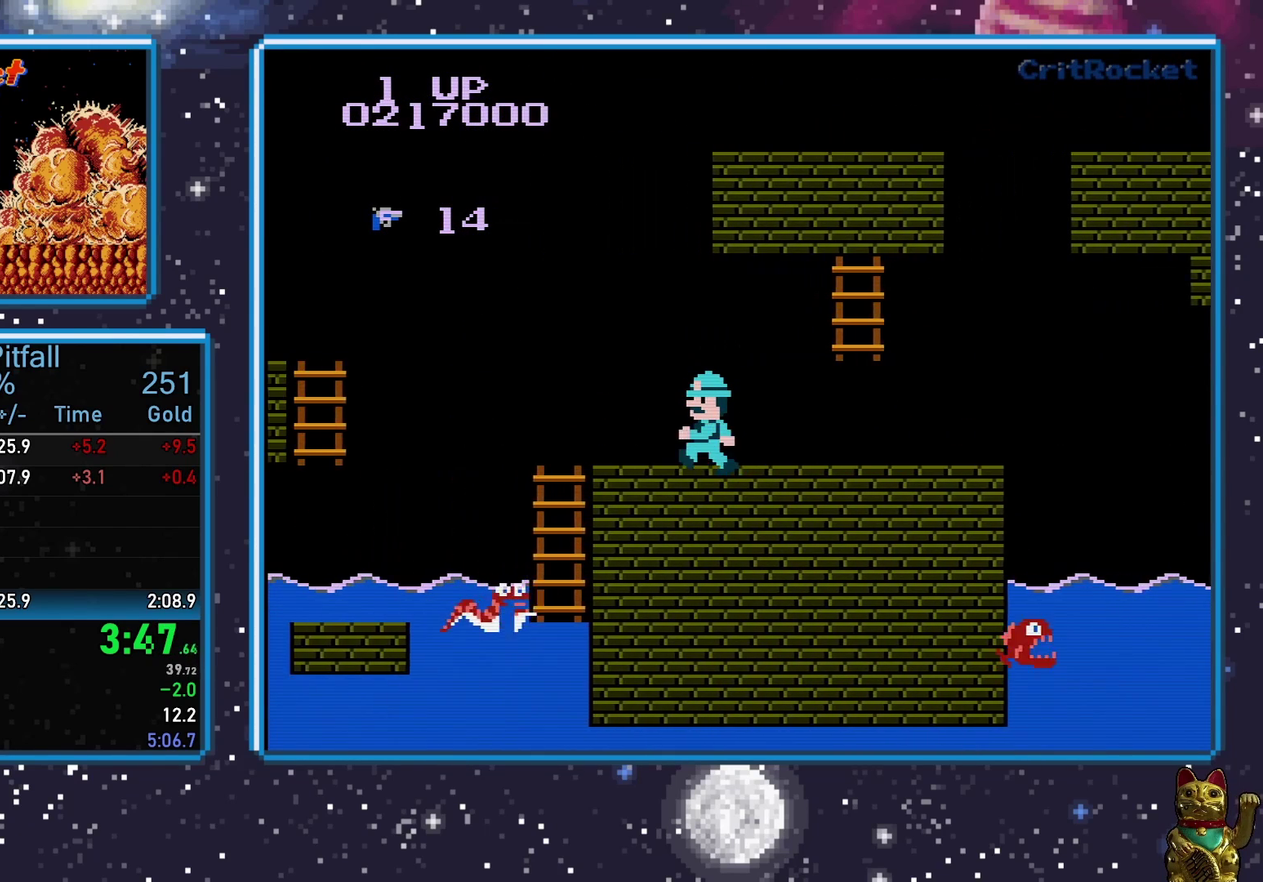
{"buttons": ["A", "DPAD_LEFT"], "events": [[500, "A", "down"]]}
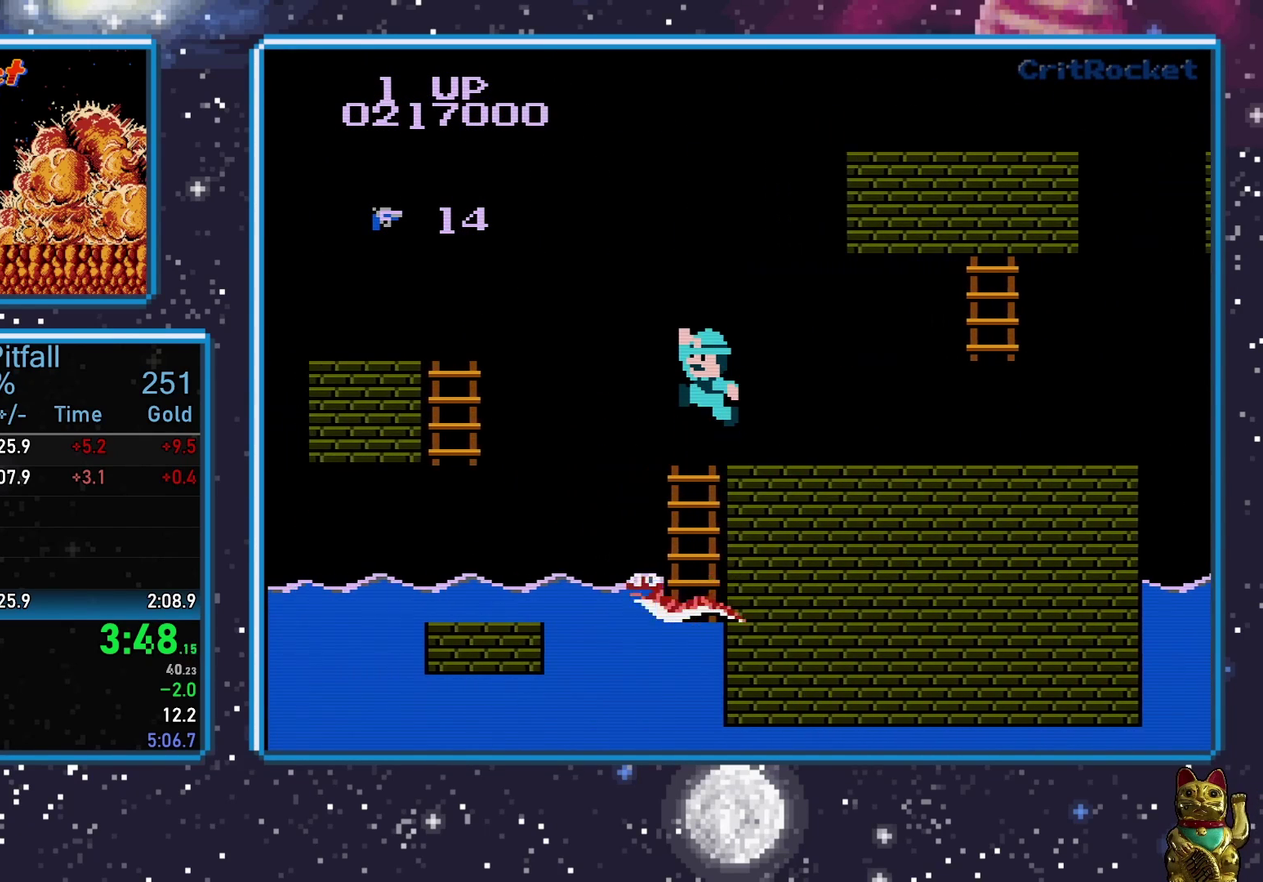
{"buttons": ["DPAD_LEFT"], "events": [[83, "A", "up"]]}
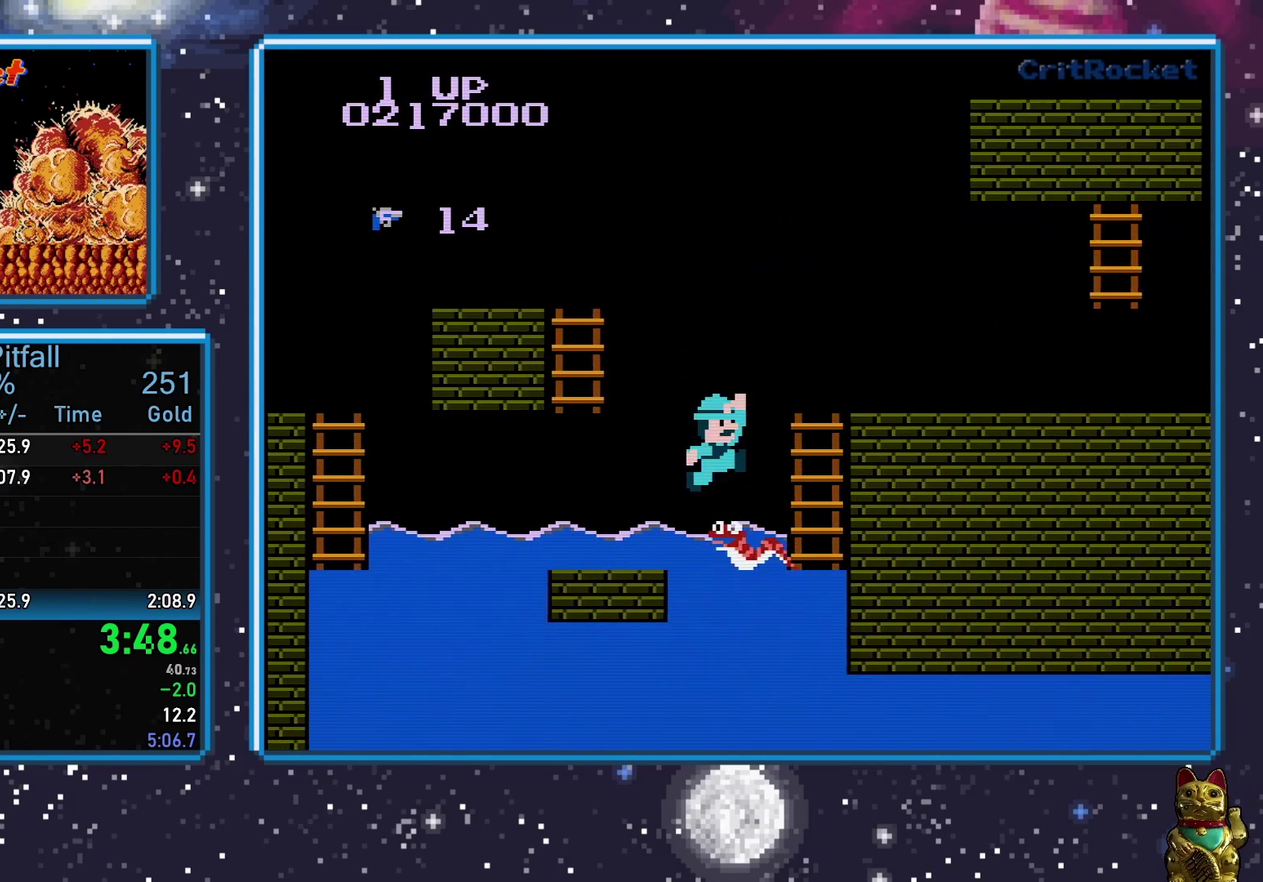
{"buttons": [], "events": [[33, "DPAD_LEFT", "up"], [183, "DPAD_RIGHT", "down"], [283, "DPAD_RIGHT", "up"]]}